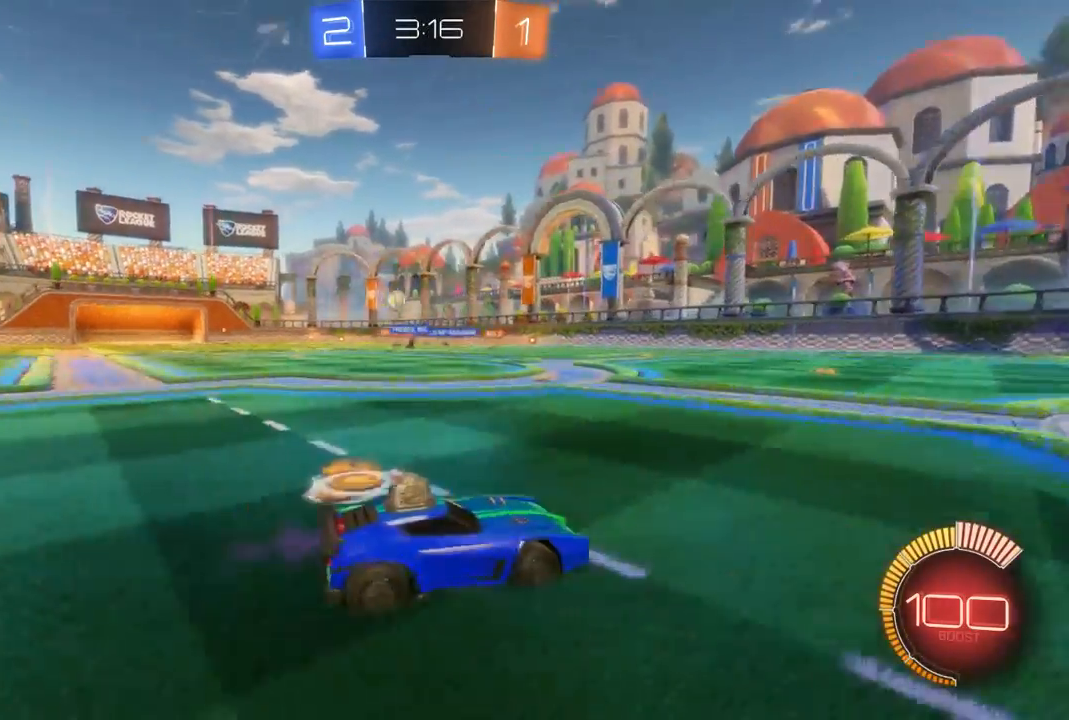
Gameplay with a controller (Xbox layout); each line is a JSON object with the inputs held at the frame after it (dt_ms = milliseconds from this image to that frame). "events" lists button and stick changes between this image and that frame as [ms after this image, input, new state], when the widget could be followed in between. Not read: A DPAD_DOWN DPAD_UP L3 R3.
{"dt_ms": 500, "buttons": ["R2"], "left_stick": "left", "right_stick": "center", "events": [[33, "L1", "down"], [100, "L1", "up"]]}
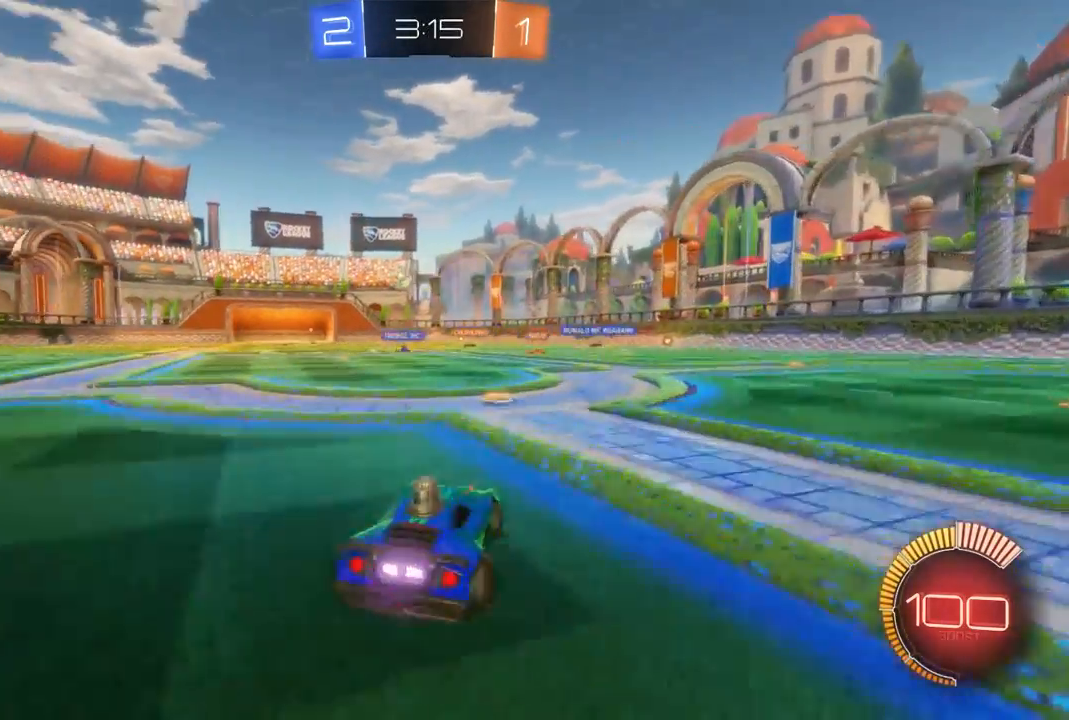
{"dt_ms": 500, "buttons": ["R2"], "left_stick": "left", "right_stick": "center", "events": []}
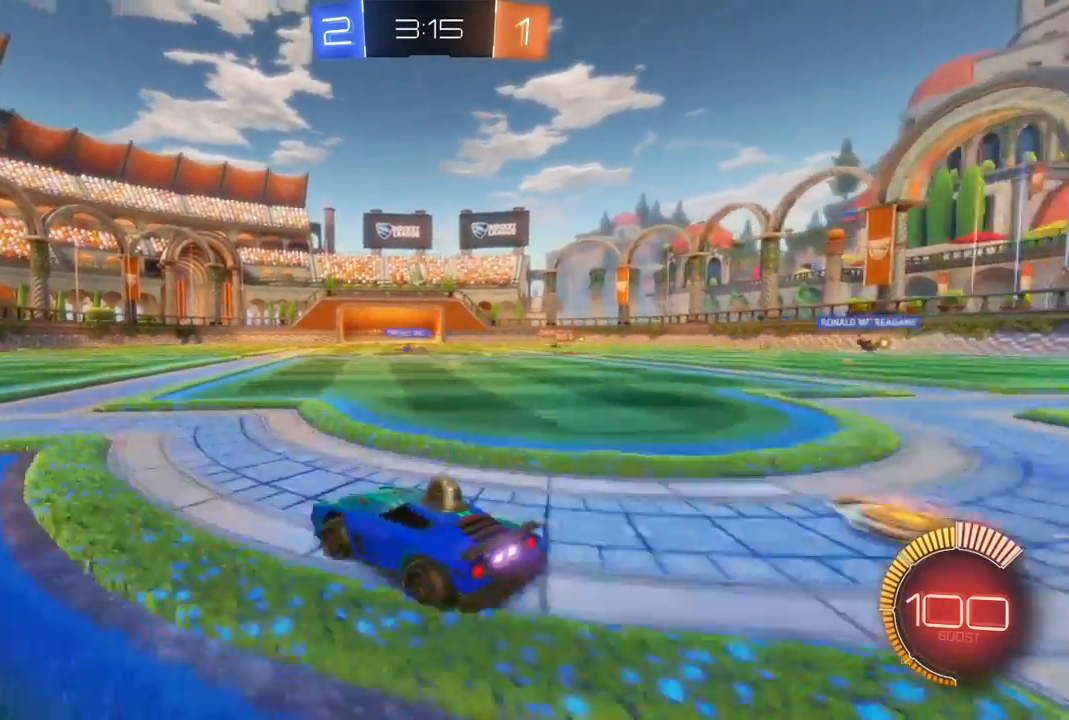
{"dt_ms": 500, "buttons": ["R2"], "left_stick": "center", "right_stick": "center", "events": [[300, "left_stick", "center"]]}
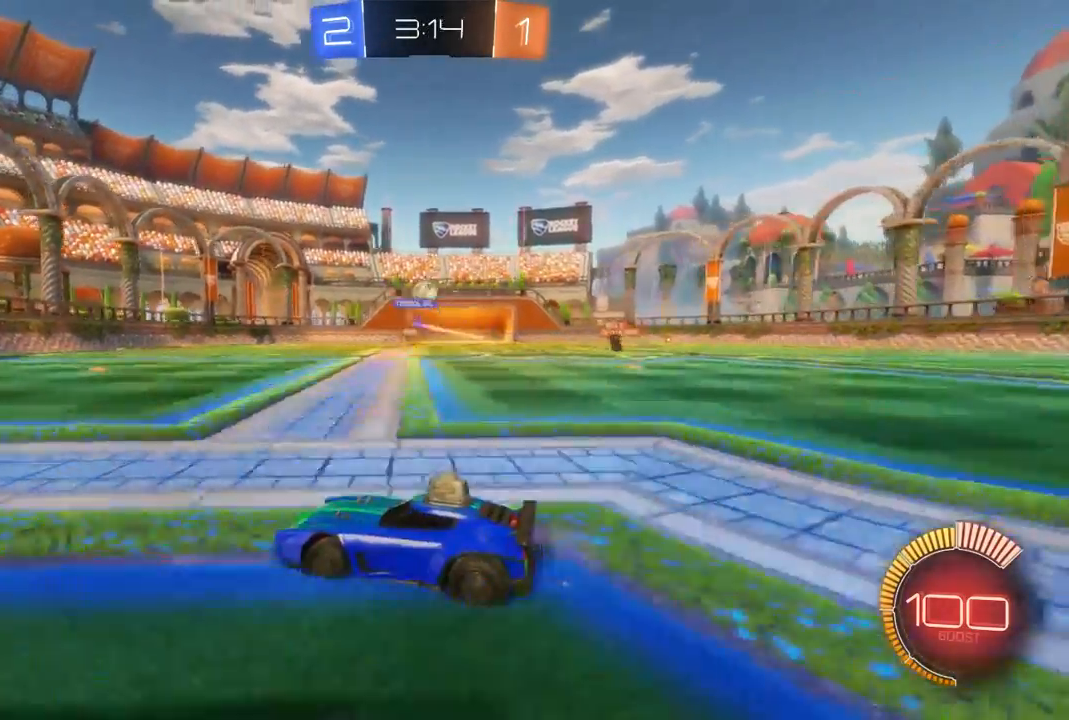
{"dt_ms": 500, "buttons": ["R2"], "left_stick": "right", "right_stick": "center", "events": [[167, "left_stick", "right"]]}
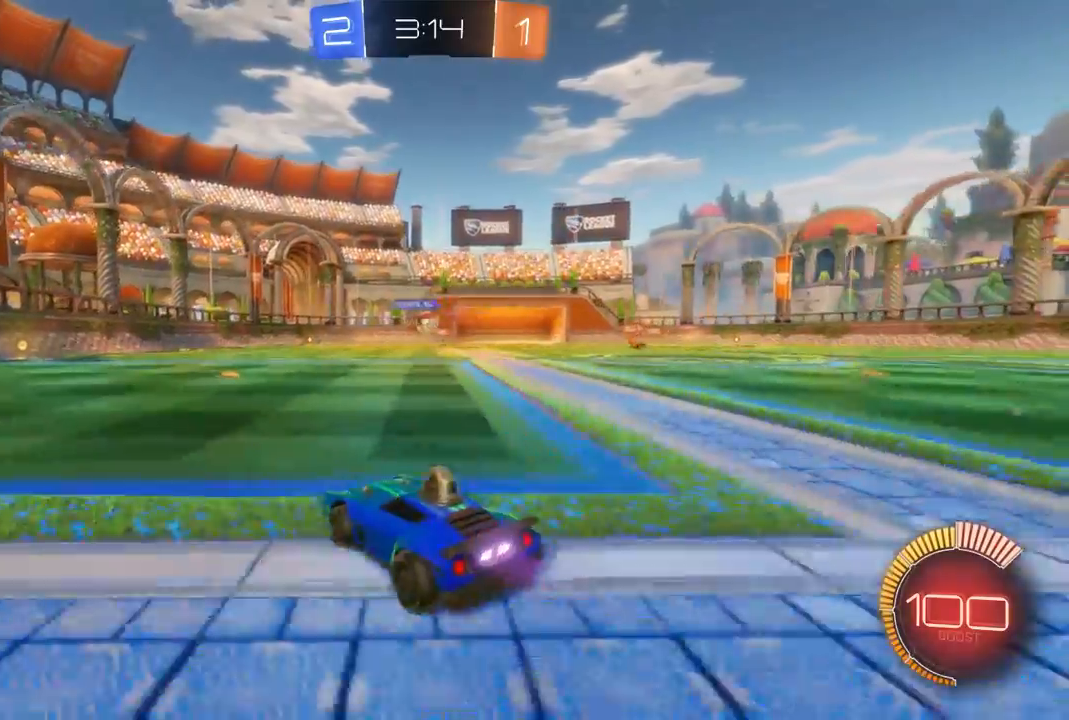
{"dt_ms": 500, "buttons": ["R2"], "left_stick": "center", "right_stick": "center", "events": [[33, "left_stick", "center"]]}
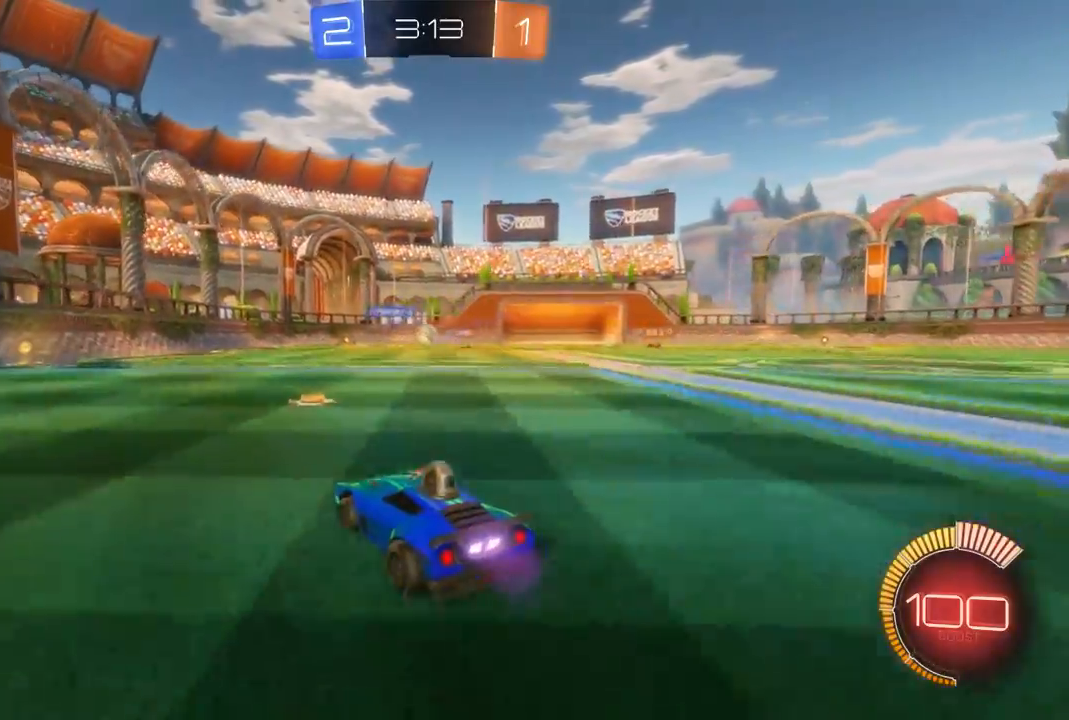
{"dt_ms": 500, "buttons": ["R2"], "left_stick": "left", "right_stick": "center", "events": [[233, "left_stick", "left"]]}
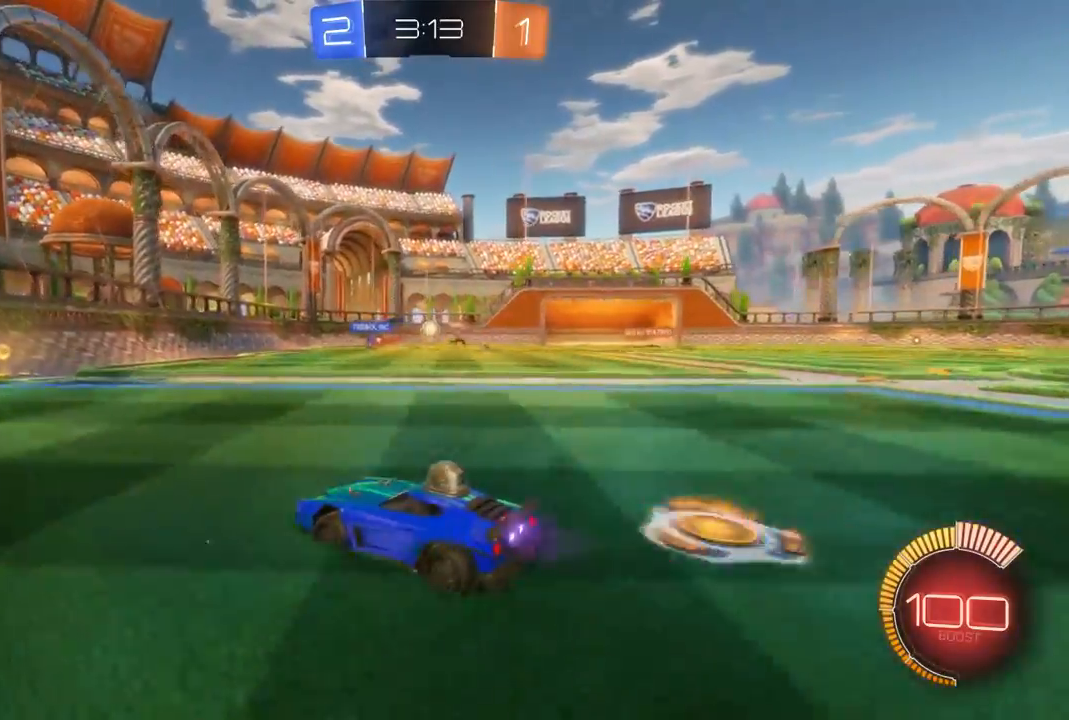
{"dt_ms": 500, "buttons": ["R2"], "left_stick": "center", "right_stick": "center", "events": [[100, "left_stick", "center"]]}
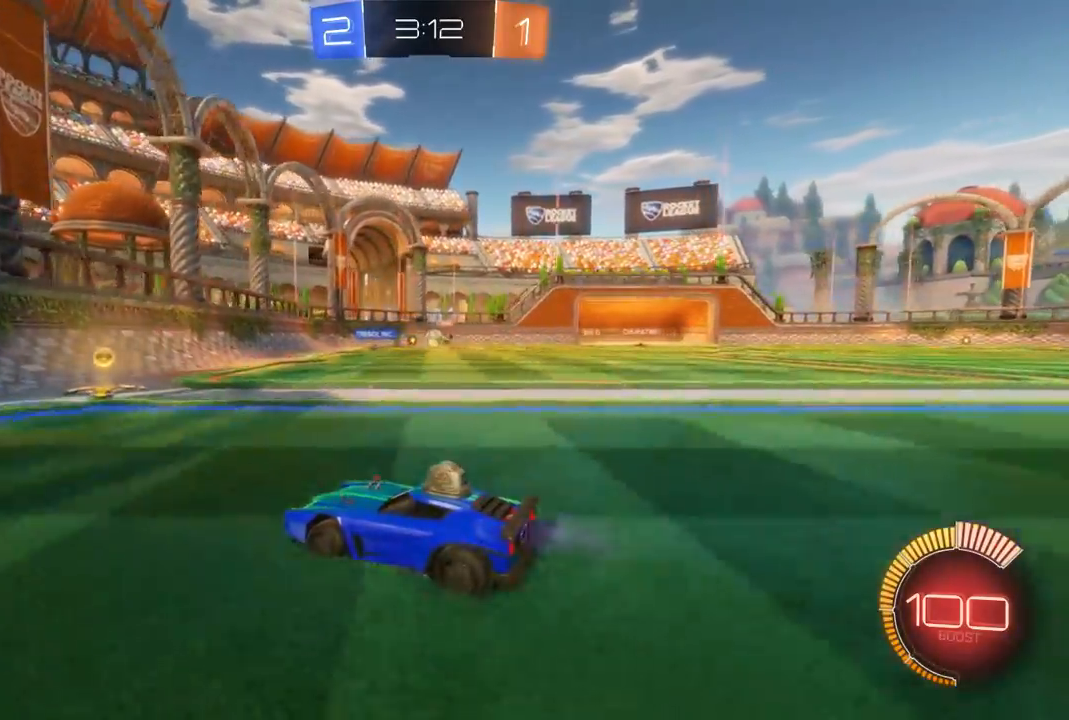
{"dt_ms": 500, "buttons": ["R2"], "left_stick": "right", "right_stick": "center", "events": [[133, "left_stick", "right"], [233, "left_stick", "center"], [300, "left_stick", "right"]]}
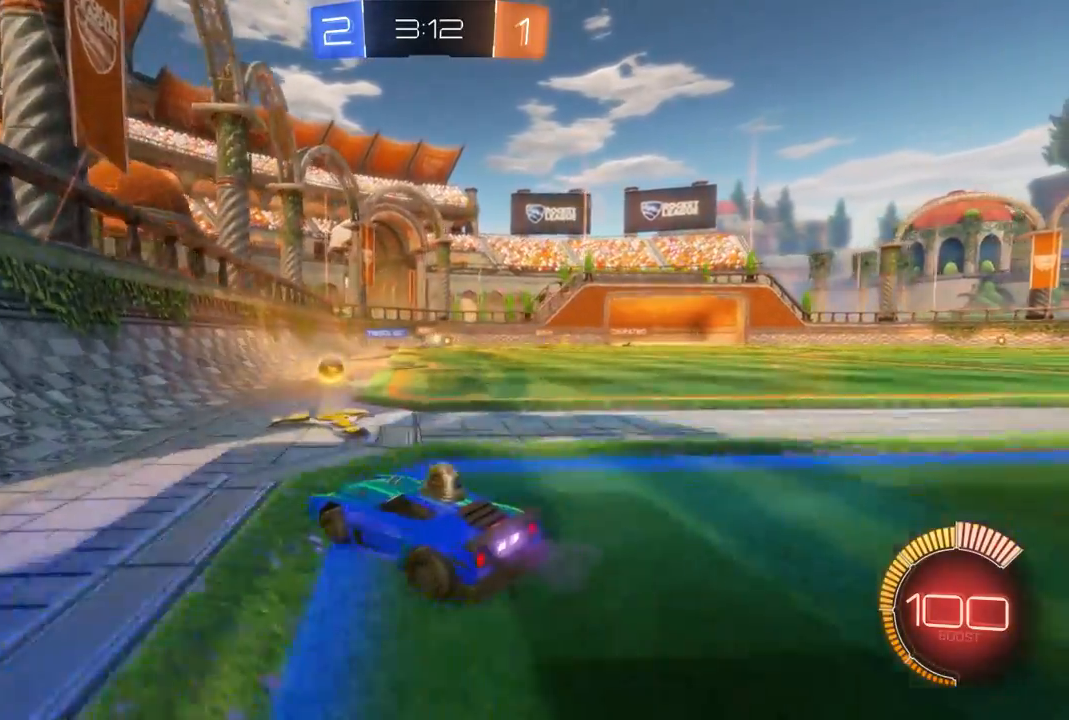
{"dt_ms": 500, "buttons": ["R2"], "left_stick": "center", "right_stick": "center", "events": [[333, "left_stick", "center"]]}
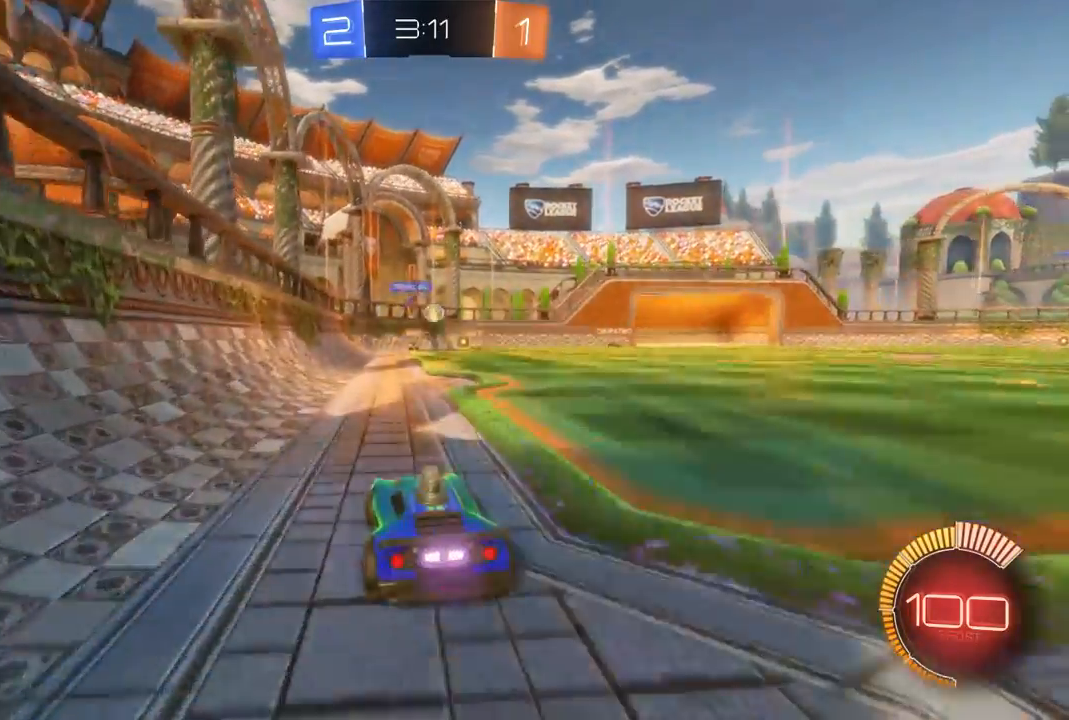
{"dt_ms": 500, "buttons": ["R2"], "left_stick": "center", "right_stick": "center", "events": [[100, "left_stick", "right"], [267, "left_stick", "center"]]}
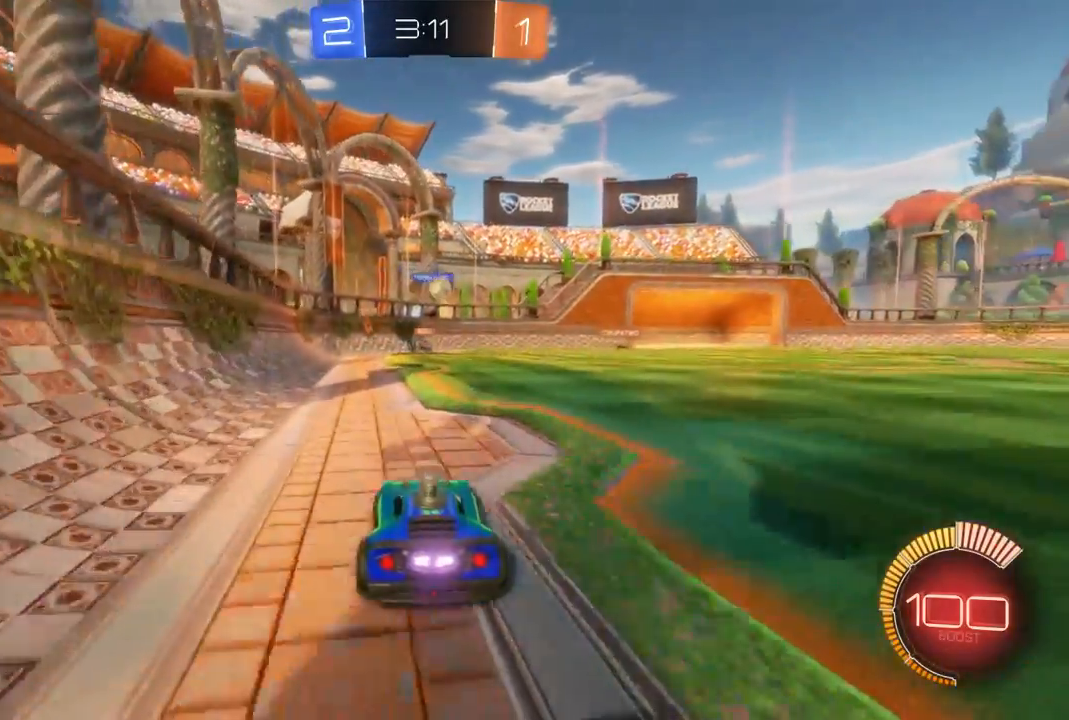
{"dt_ms": 1000, "buttons": ["R2"], "left_stick": "center", "right_stick": "center", "events": [[133, "left_stick", "right"], [400, "B", "down"], [467, "left_stick", "center"], [867, "B", "up"]]}
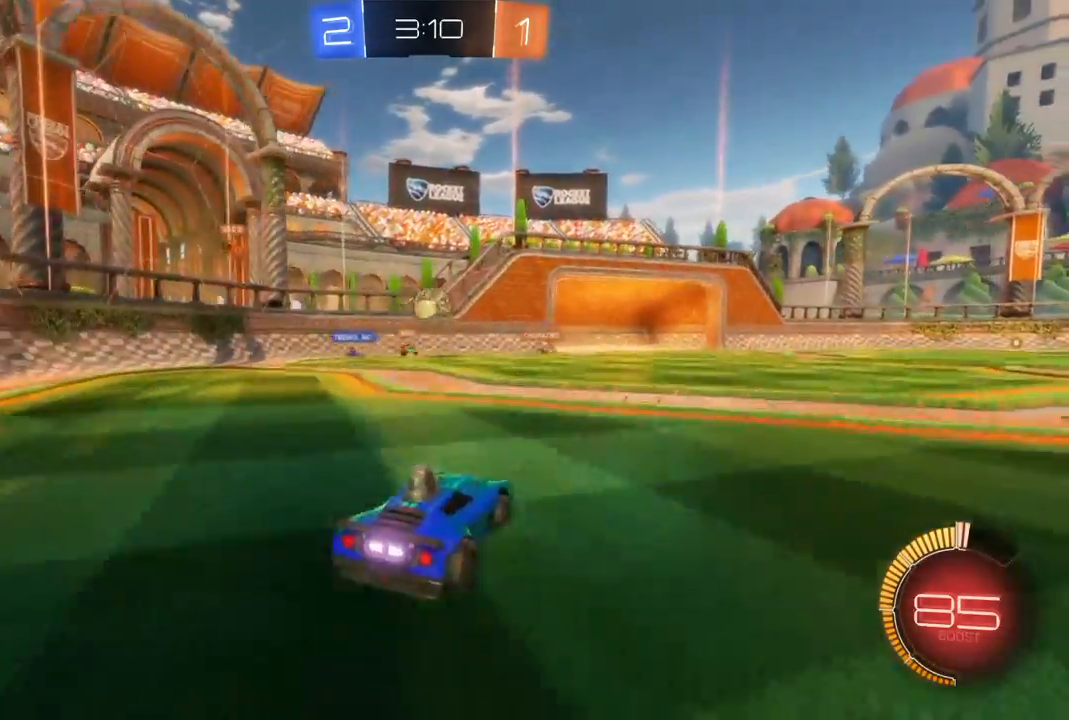
{"dt_ms": 1000, "buttons": ["R2"], "left_stick": "right", "right_stick": "center", "events": [[67, "left_stick", "right"], [133, "L2", "down"], [133, "R2", "up"], [433, "R2", "down"], [533, "L2", "up"], [533, "left_stick", "center"], [700, "left_stick", "left"], [933, "left_stick", "right"]]}
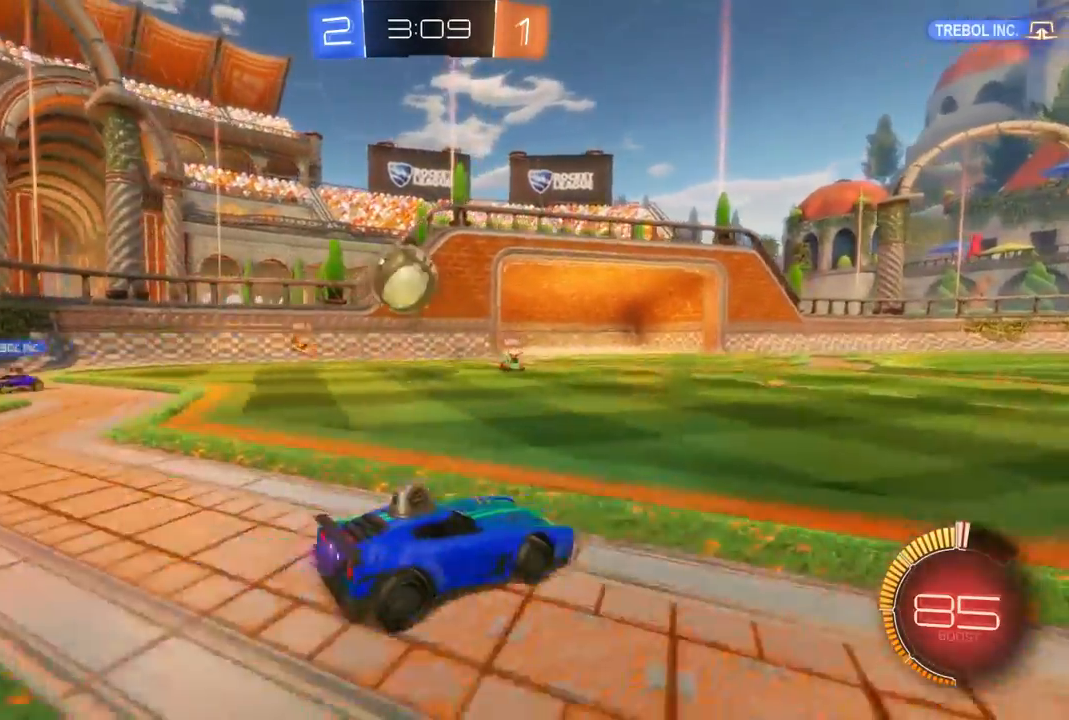
{"dt_ms": 500, "buttons": ["R2"], "left_stick": "right", "right_stick": "center", "events": []}
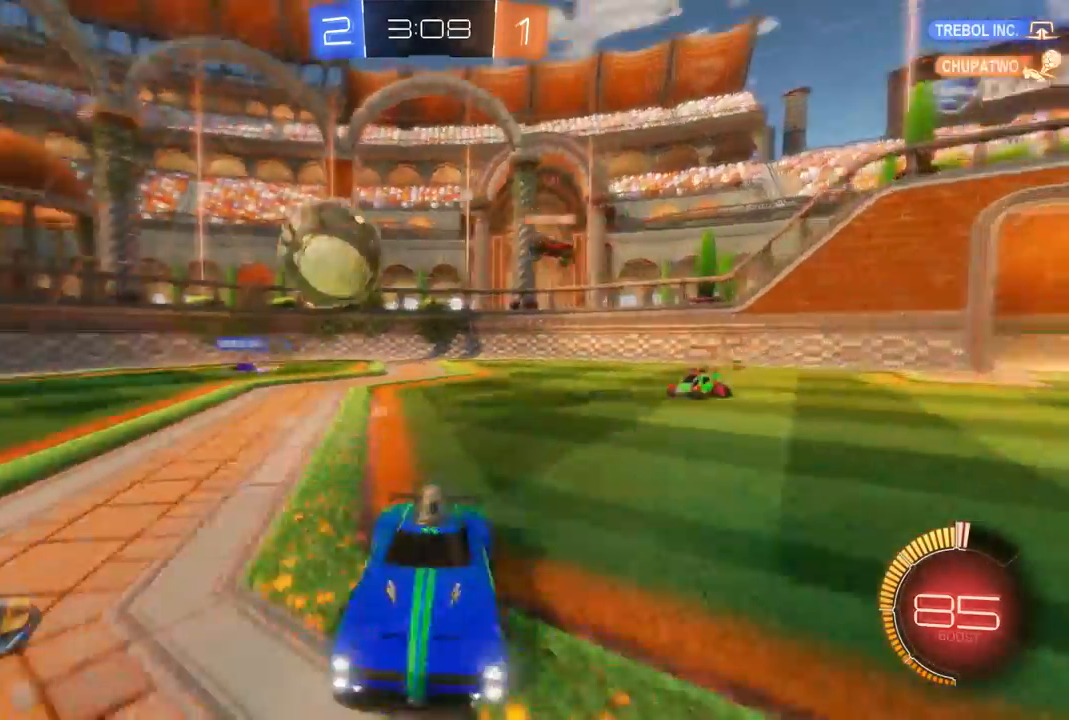
{"dt_ms": 1000, "buttons": ["R2"], "left_stick": "right", "right_stick": "center", "events": [[300, "B", "down"], [667, "left_stick", "center"], [833, "left_stick", "right"], [1000, "B", "up"]]}
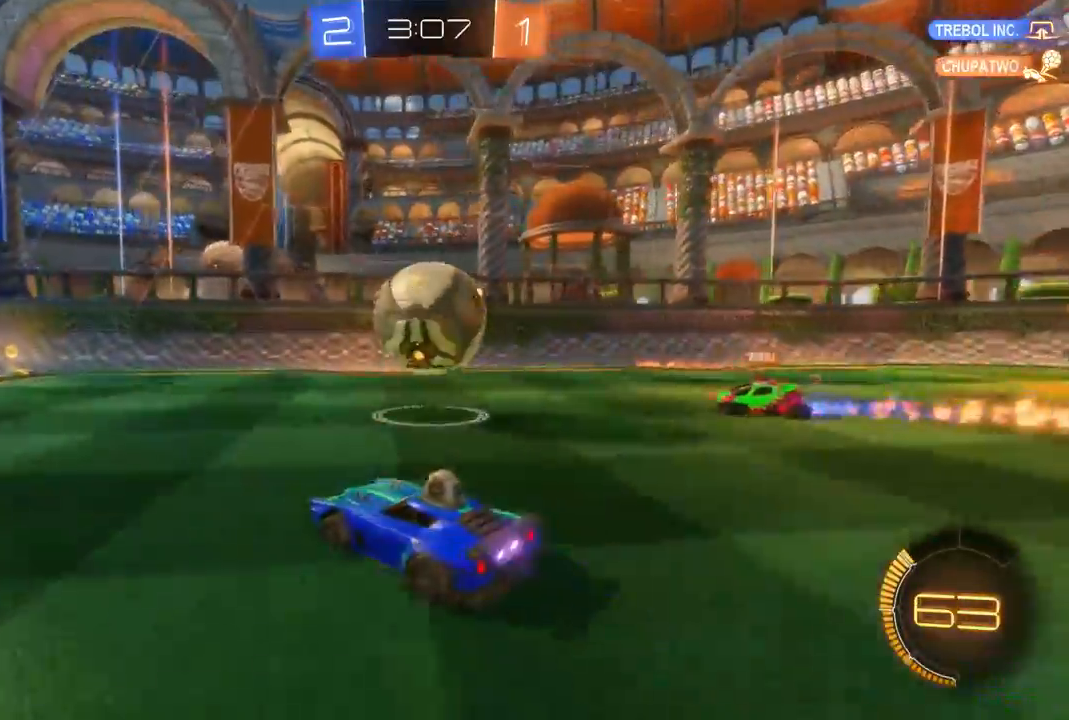
{"dt_ms": 500, "buttons": ["R2"], "left_stick": "up-right", "right_stick": "center", "events": [[167, "left_stick", "center"], [333, "left_stick", "up"], [467, "left_stick", "up-right"]]}
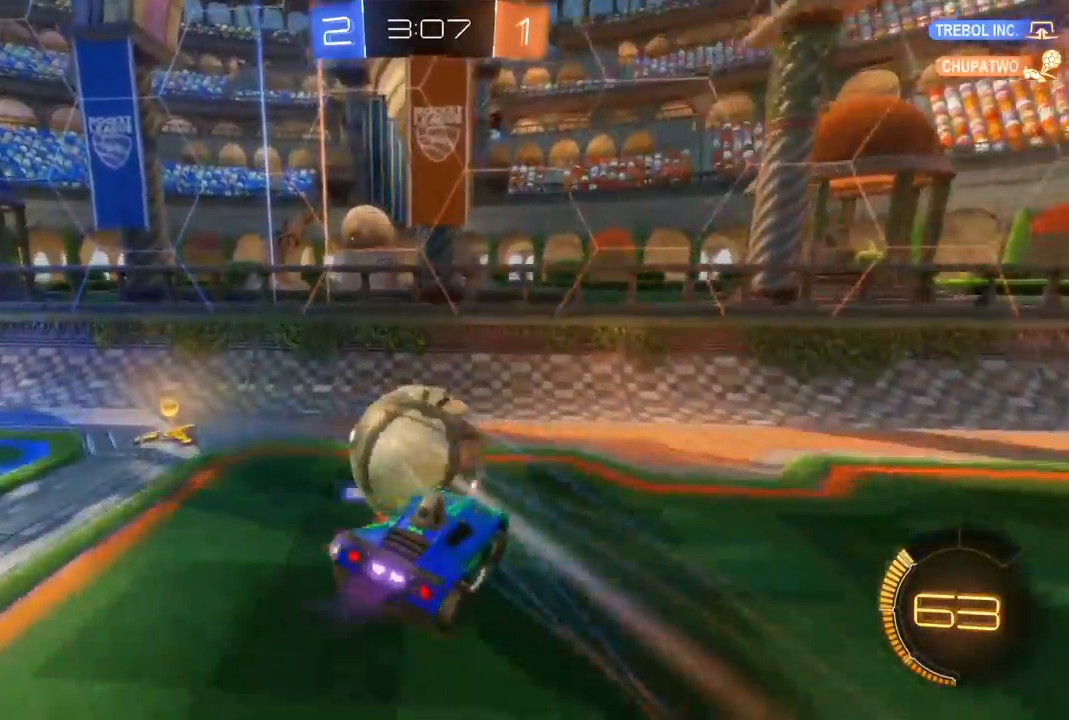
{"dt_ms": 500, "buttons": ["R2"], "left_stick": "left", "right_stick": "center", "events": [[33, "X", "down"], [100, "X", "up"], [167, "left_stick", "center"], [233, "left_stick", "left"]]}
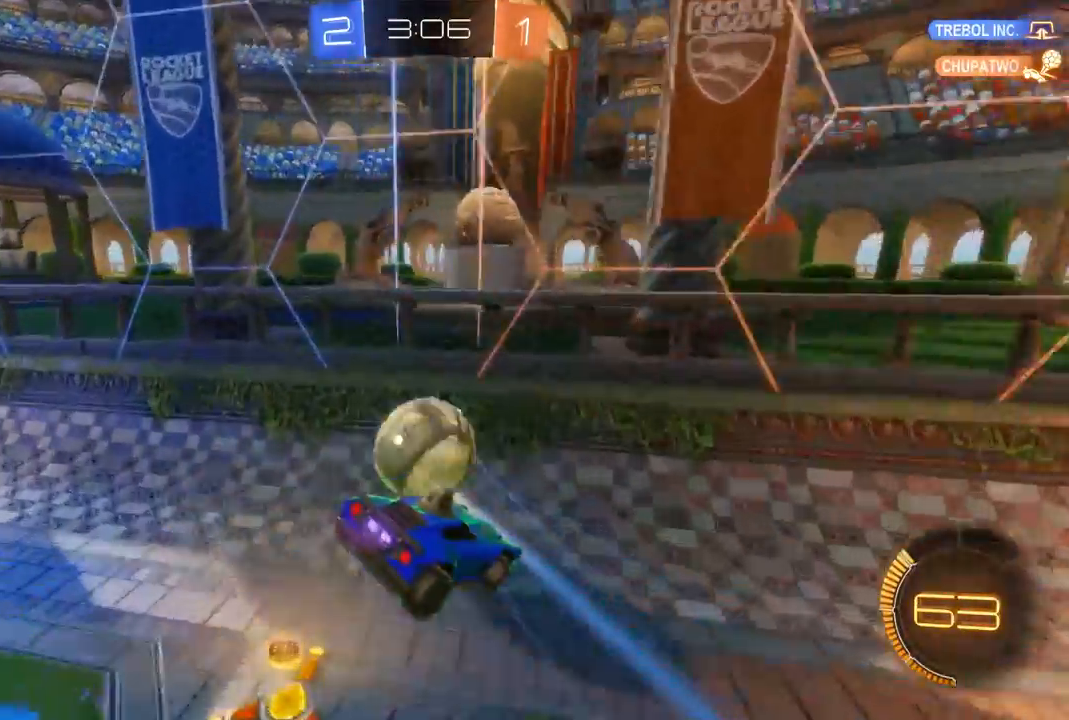
{"dt_ms": 500, "buttons": ["R2"], "left_stick": "center", "right_stick": "center", "events": [[100, "left_stick", "center"], [167, "X", "down"], [233, "X", "up"]]}
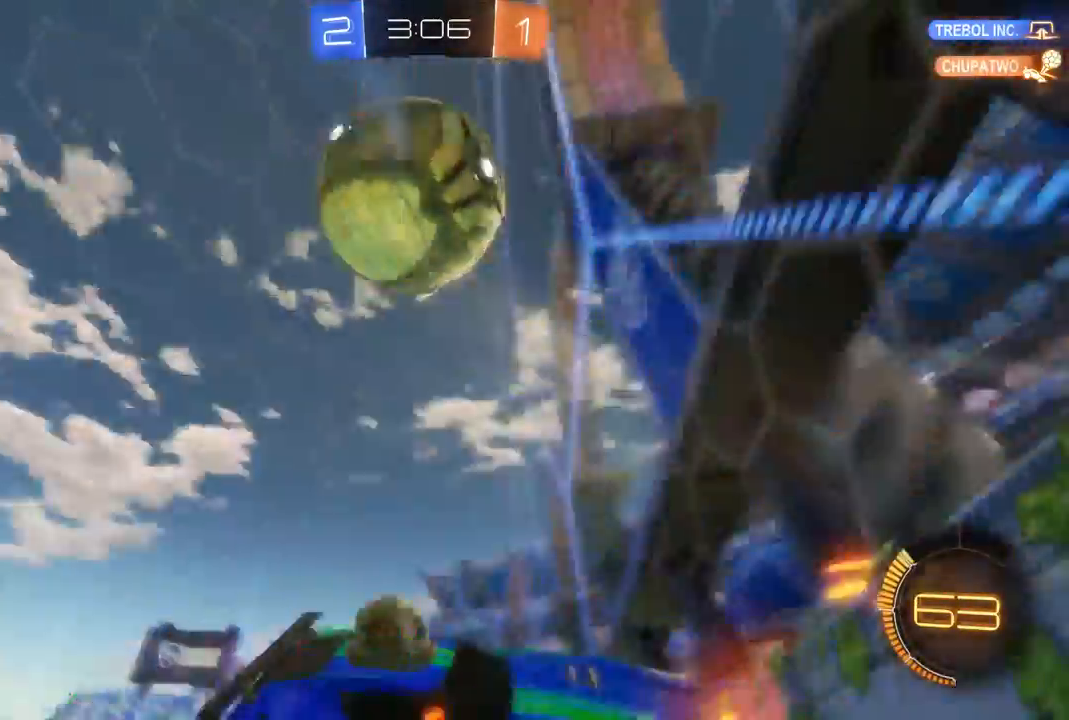
{"dt_ms": 500, "buttons": ["X", "R2"], "left_stick": "left", "right_stick": "center", "events": [[100, "left_stick", "left"], [500, "X", "down"]]}
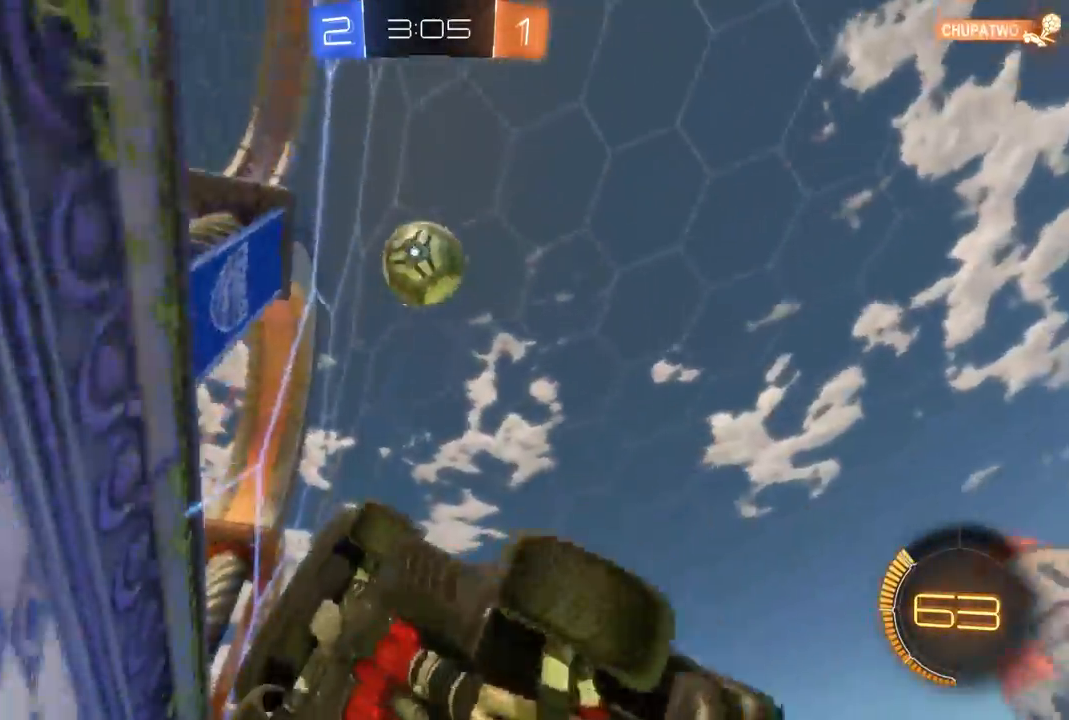
{"dt_ms": 1000, "buttons": ["X", "R2"], "left_stick": "right", "right_stick": "center", "events": [[100, "X", "up"], [233, "left_stick", "center"], [367, "X", "down"], [433, "X", "up"], [700, "X", "down"], [767, "left_stick", "right"], [833, "X", "up"], [900, "X", "down"]]}
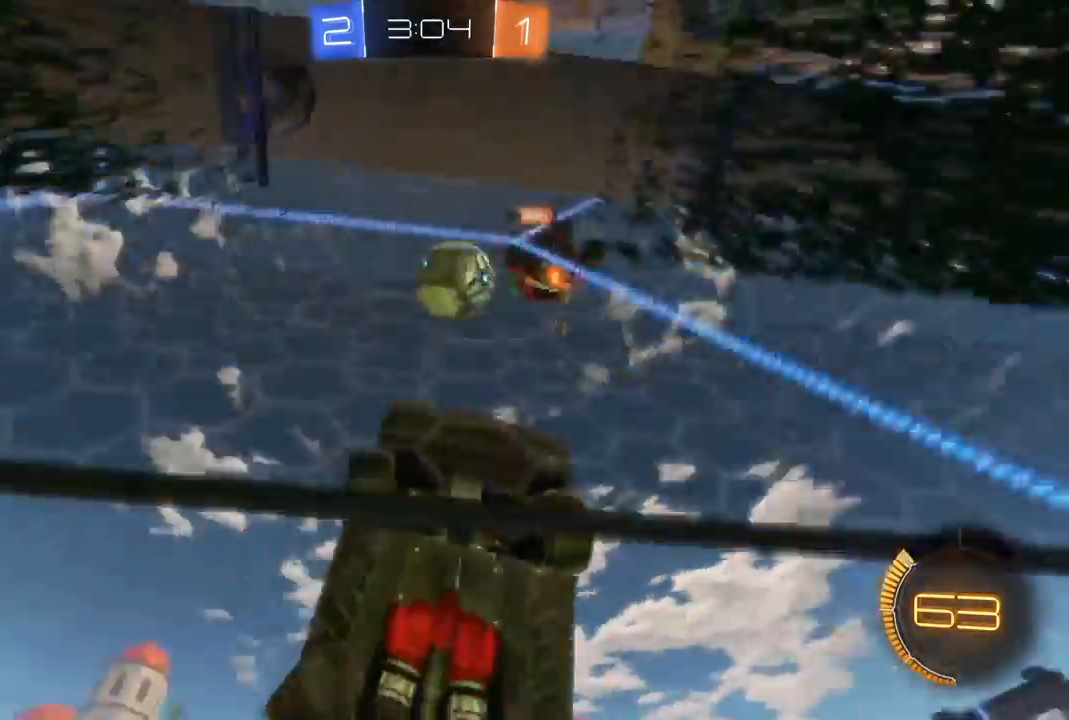
{"dt_ms": 500, "buttons": ["R2"], "left_stick": "right", "right_stick": "center", "events": [[133, "X", "up"]]}
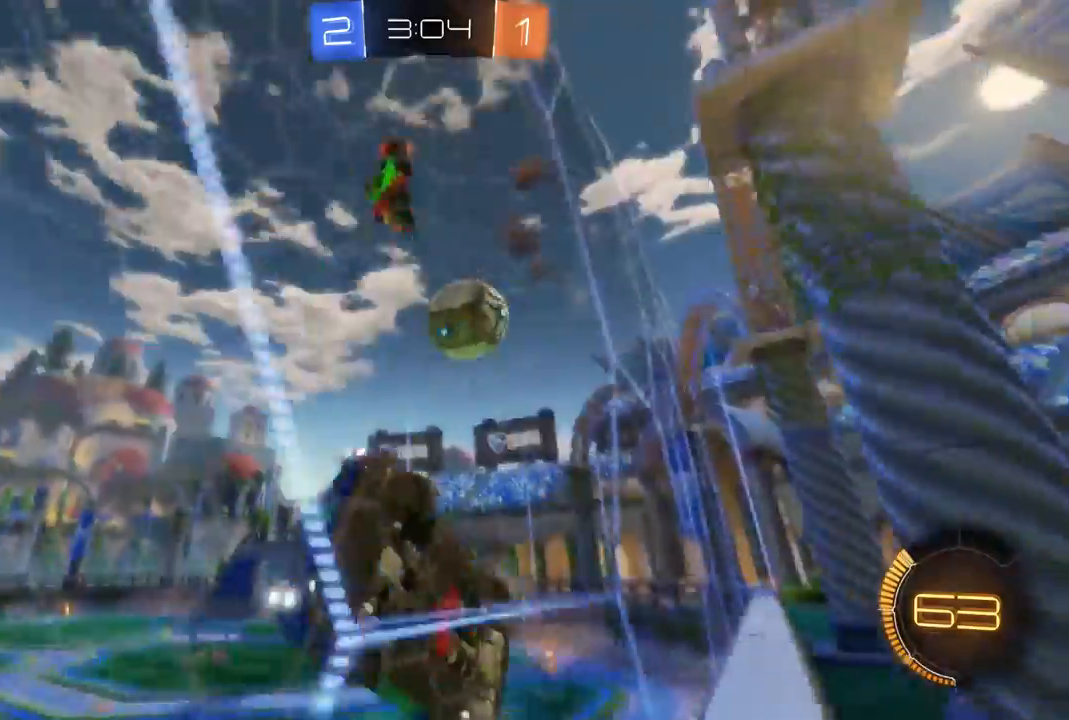
{"dt_ms": 500, "buttons": ["R2"], "left_stick": "right", "right_stick": "center", "events": []}
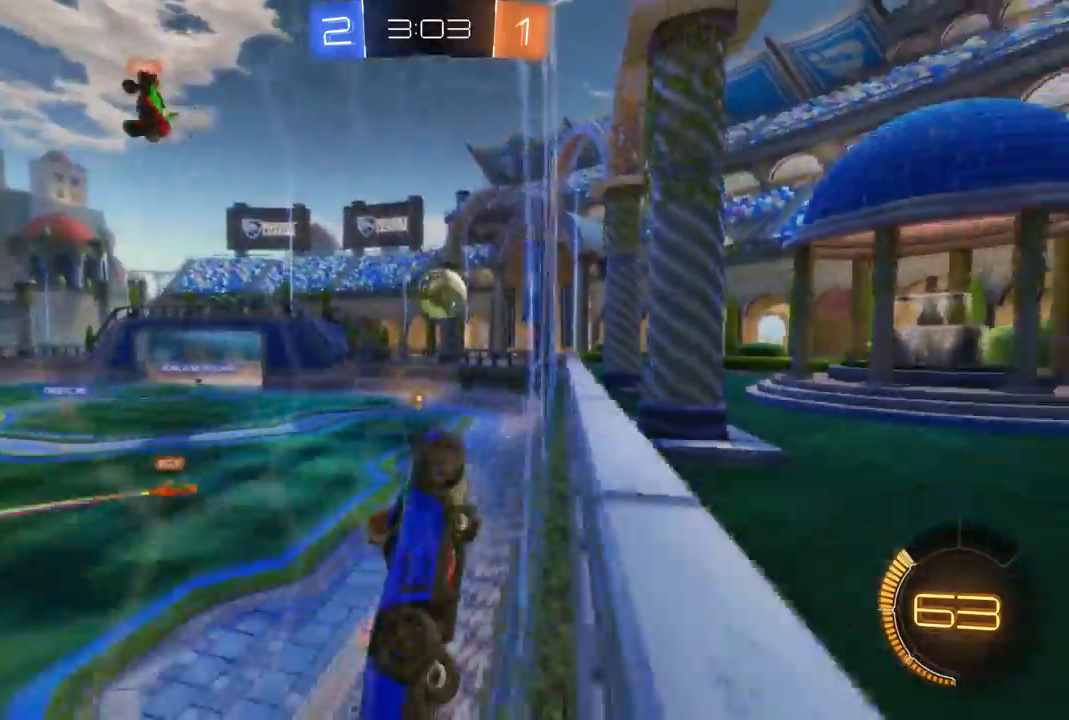
{"dt_ms": 500, "buttons": ["R2"], "left_stick": "right", "right_stick": "center", "events": []}
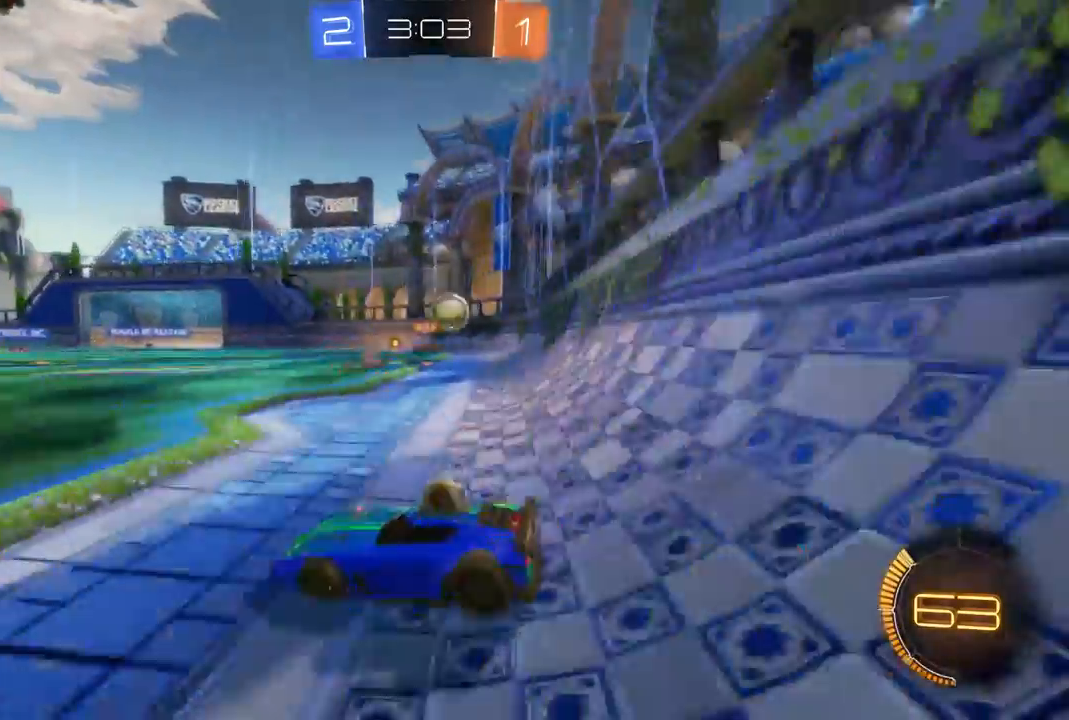
{"dt_ms": 500, "buttons": ["R2"], "left_stick": "center", "right_stick": "center", "events": [[500, "left_stick", "center"]]}
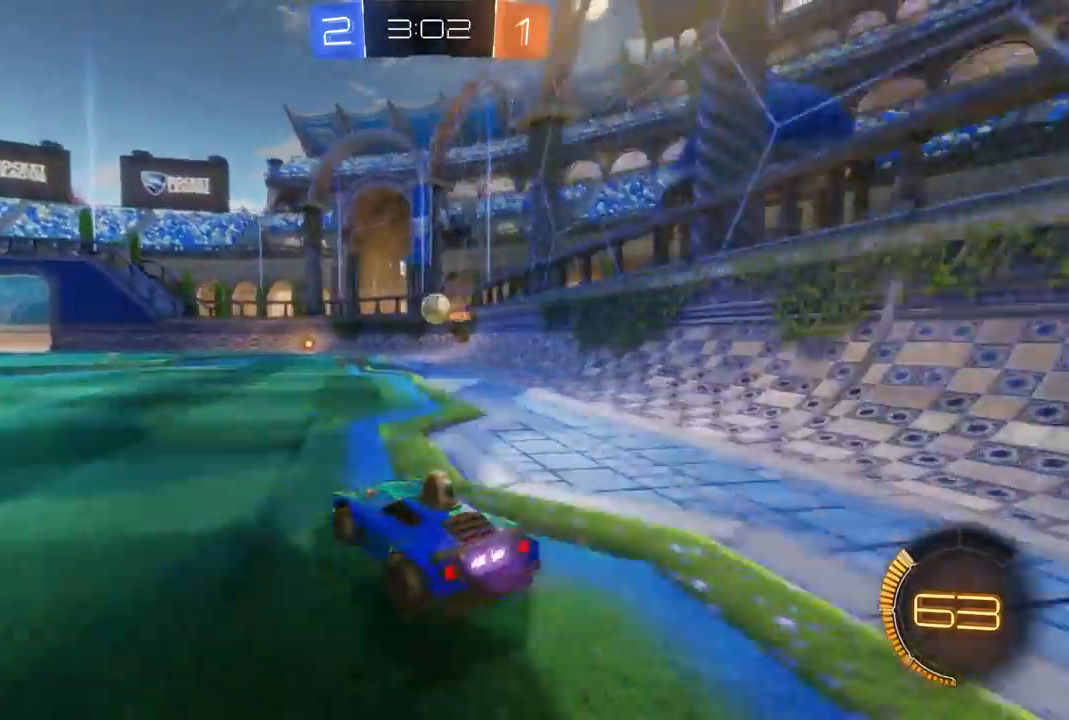
{"dt_ms": 500, "buttons": ["R2"], "left_stick": "center", "right_stick": "center", "events": []}
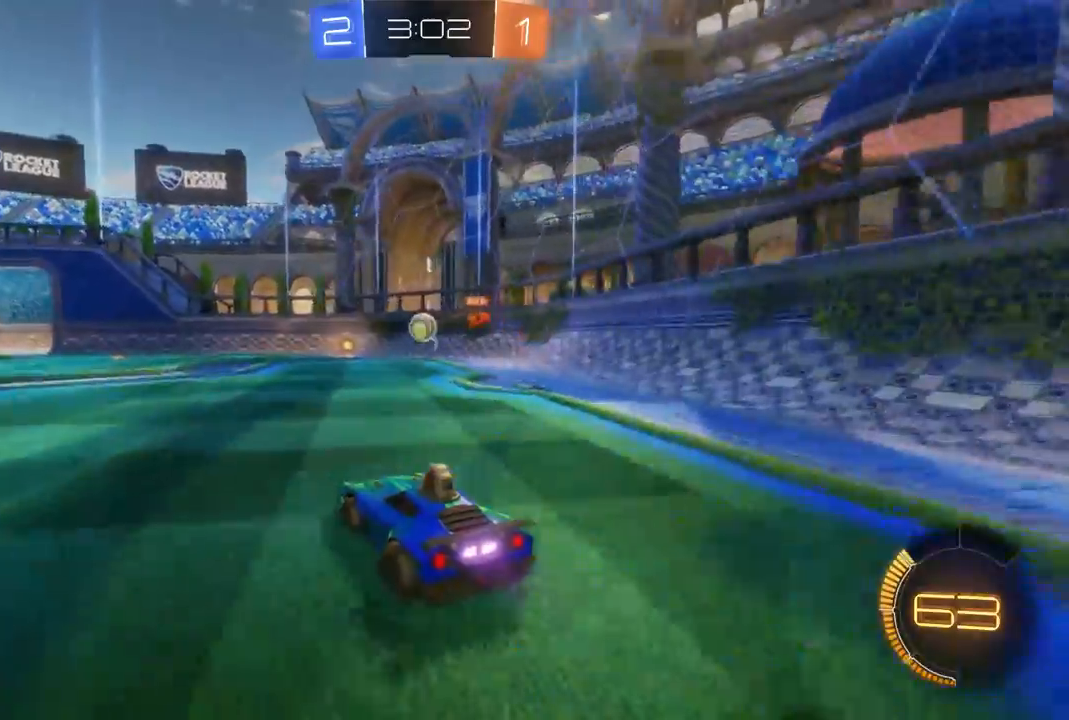
{"dt_ms": 500, "buttons": ["B", "R2"], "left_stick": "center", "right_stick": "center", "events": [[133, "left_stick", "right"], [333, "B", "down"], [333, "left_stick", "center"]]}
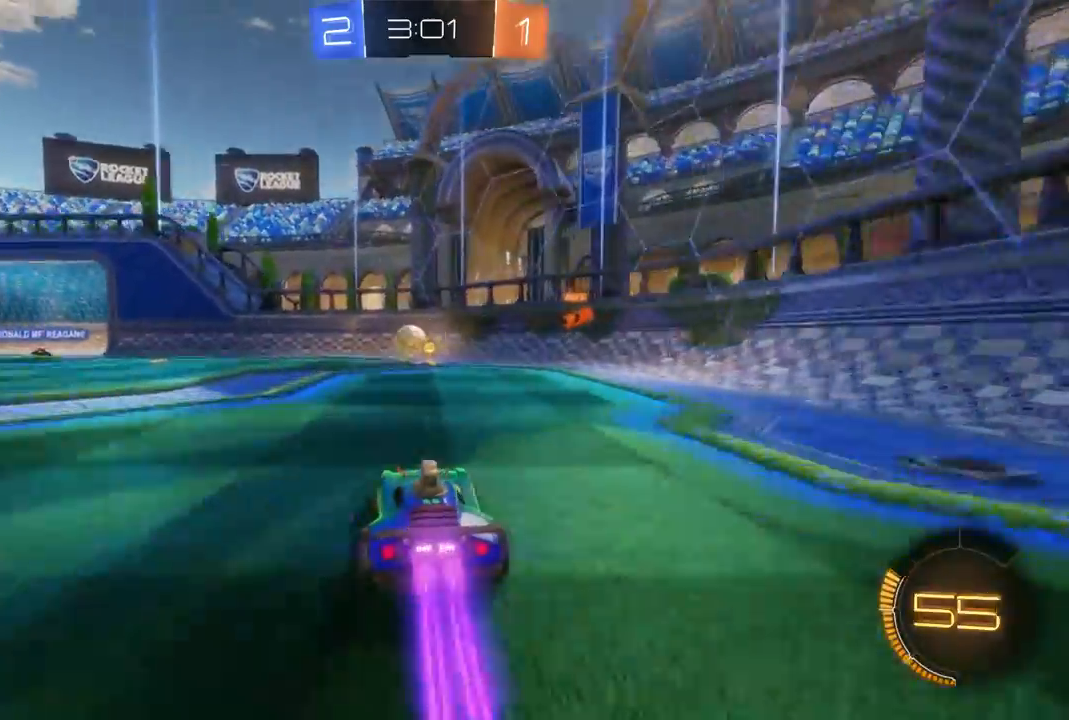
{"dt_ms": 1000, "buttons": ["R2"], "left_stick": "center", "right_stick": "center", "events": [[200, "left_stick", "right"], [300, "B", "up"], [367, "left_stick", "center"], [433, "left_stick", "right"], [600, "left_stick", "center"]]}
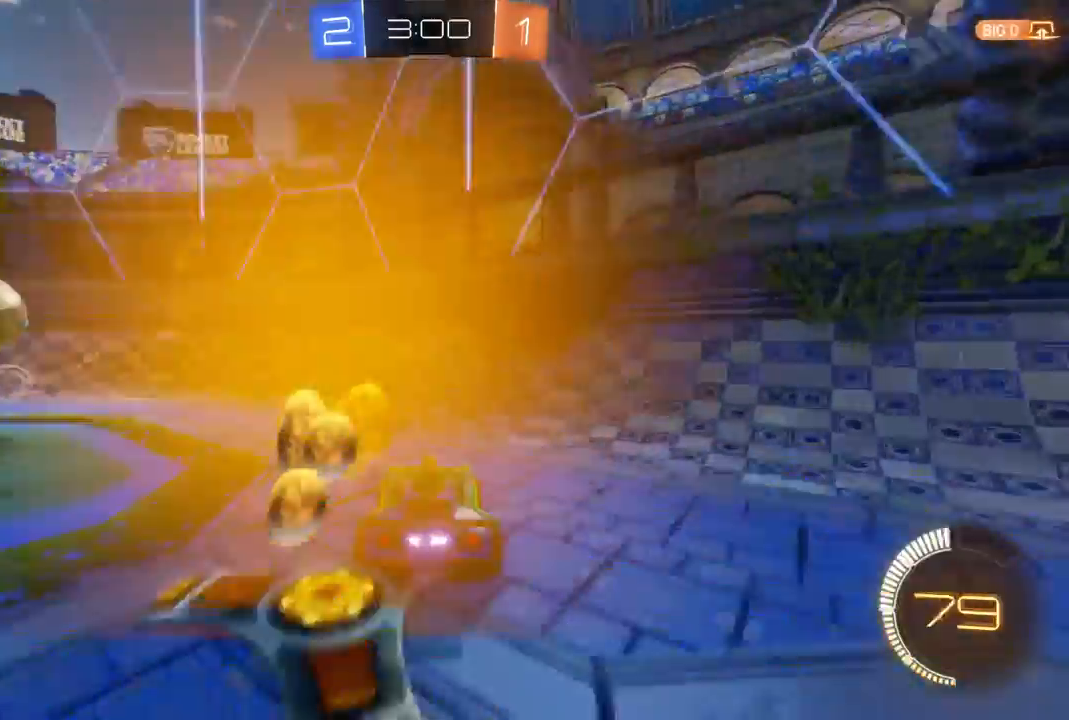
{"dt_ms": 1000, "buttons": ["R2"], "left_stick": "right", "right_stick": "center", "events": [[133, "Y", "down"], [233, "Y", "up"], [567, "left_stick", "right"], [867, "left_stick", "center"], [967, "left_stick", "right"]]}
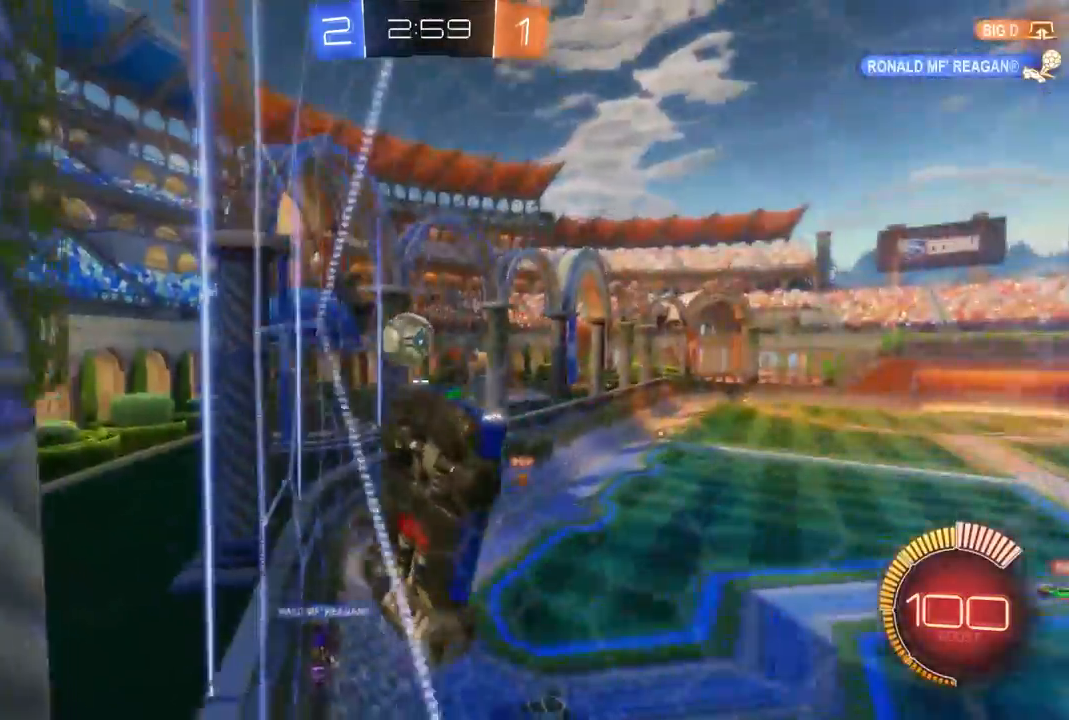
{"dt_ms": 500, "buttons": ["R2"], "left_stick": "right", "right_stick": "center", "events": []}
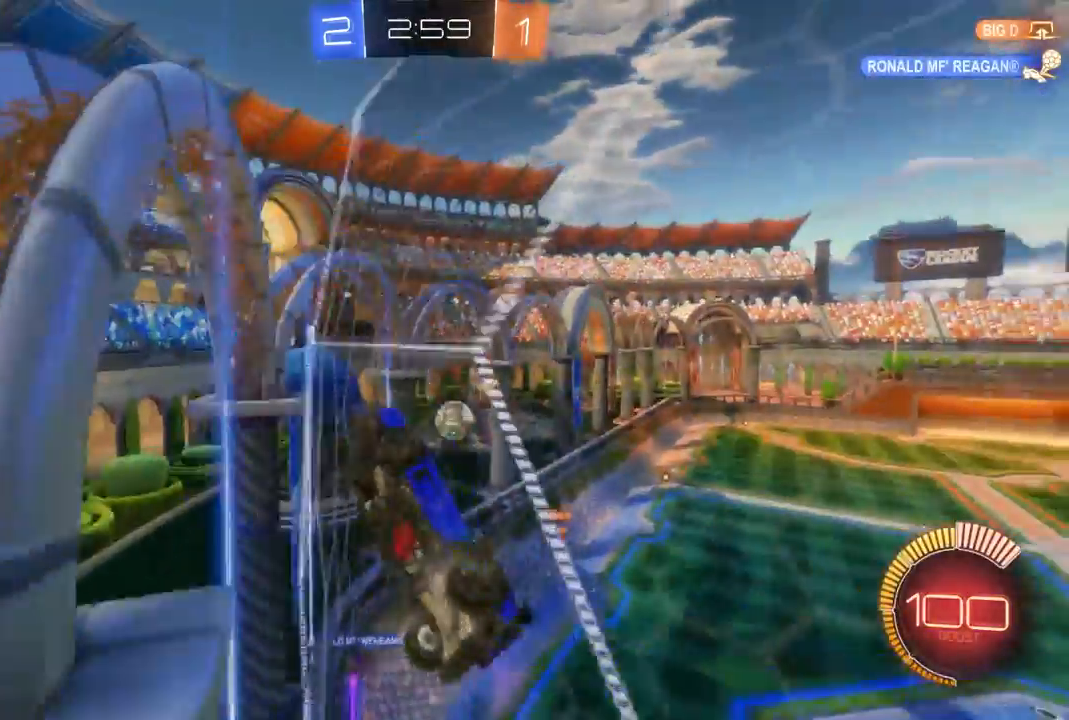
{"dt_ms": 500, "buttons": ["R2"], "left_stick": "right", "right_stick": "center", "events": []}
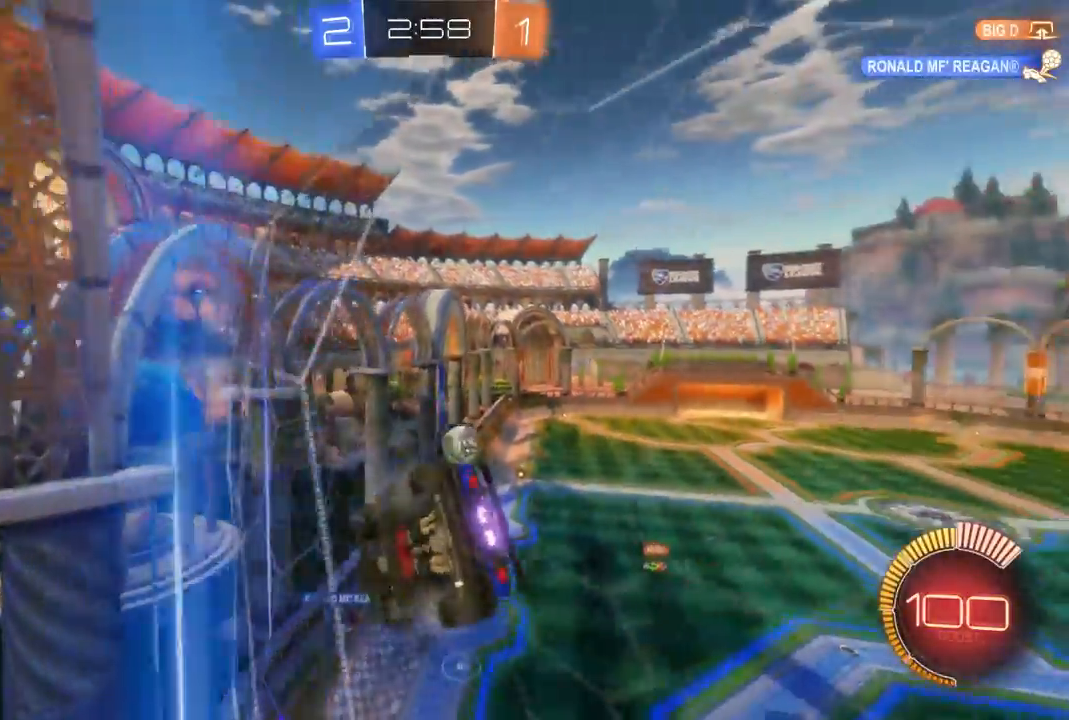
{"dt_ms": 500, "buttons": ["R2"], "left_stick": "right", "right_stick": "center", "events": []}